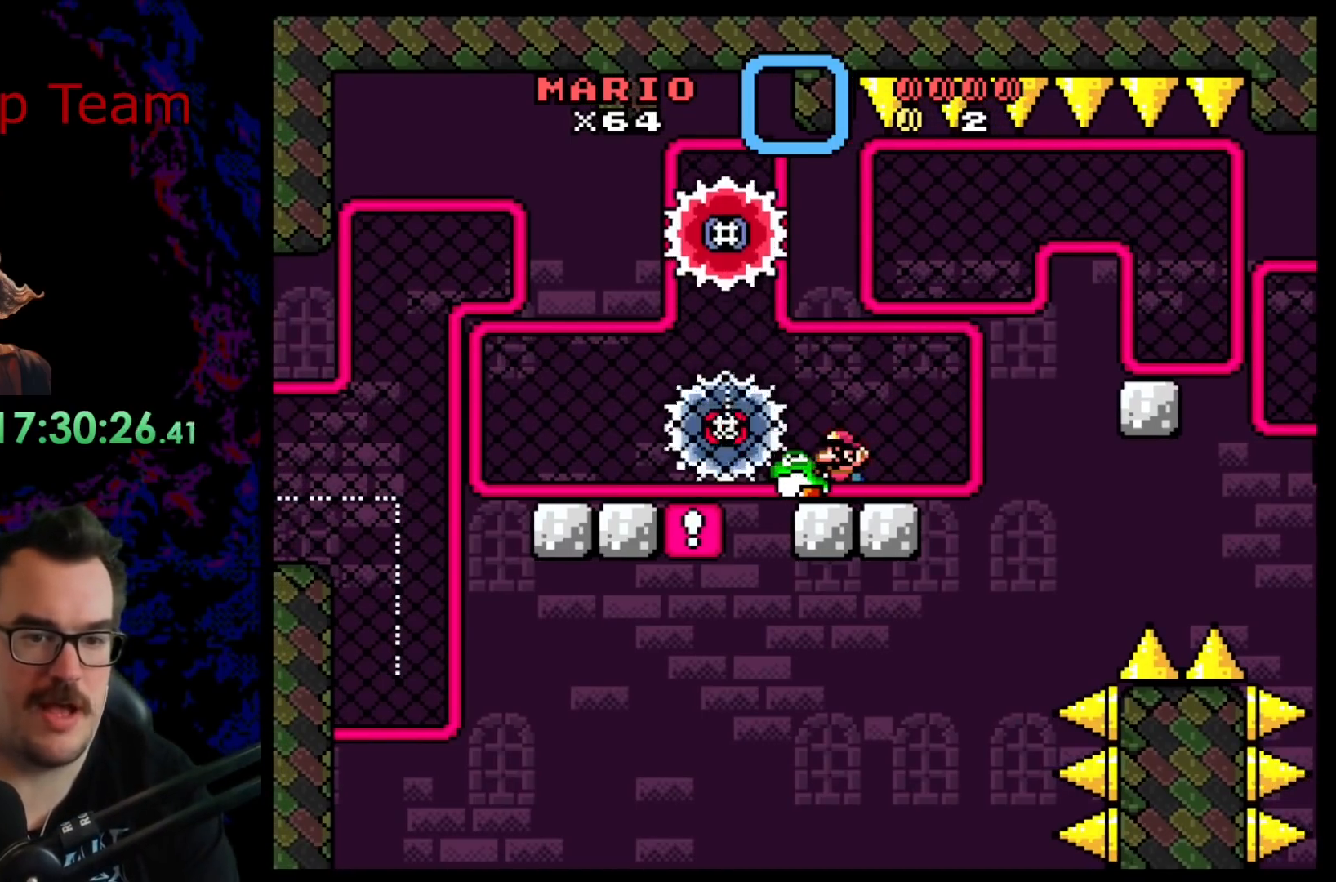
Gameplay with a controller (Nintendo layout); each line is a JSON object with the inputs held at the frame after it. "events" lists button and stick changes between this image and that frame as [ms after this image, input, new state], when the widget could be followed in between. Not read: L3 R3.
{"buttons": ["B", "Y"], "events": [[417, "B", "down"]]}
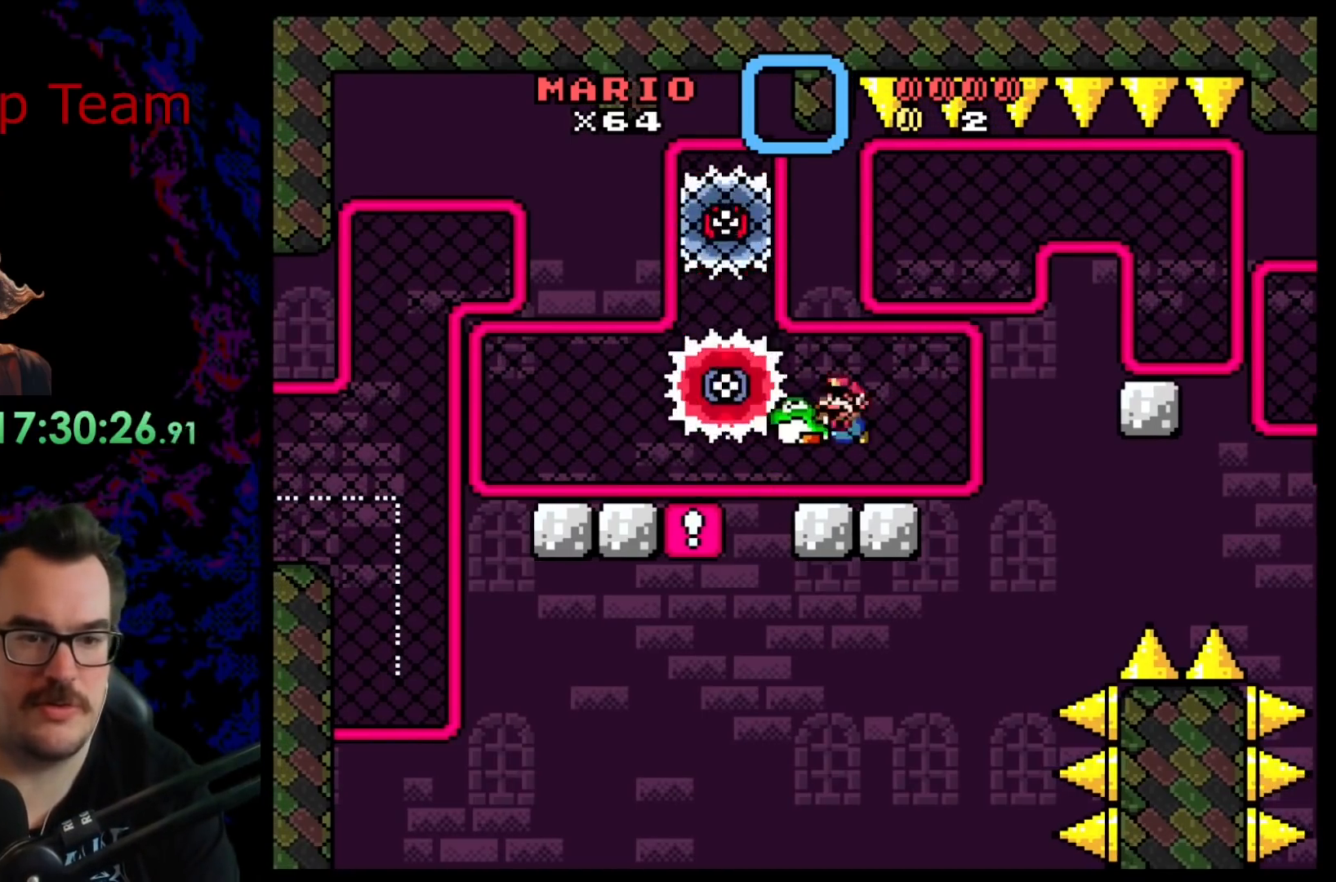
{"buttons": ["Y"], "events": [[283, "B", "up"]]}
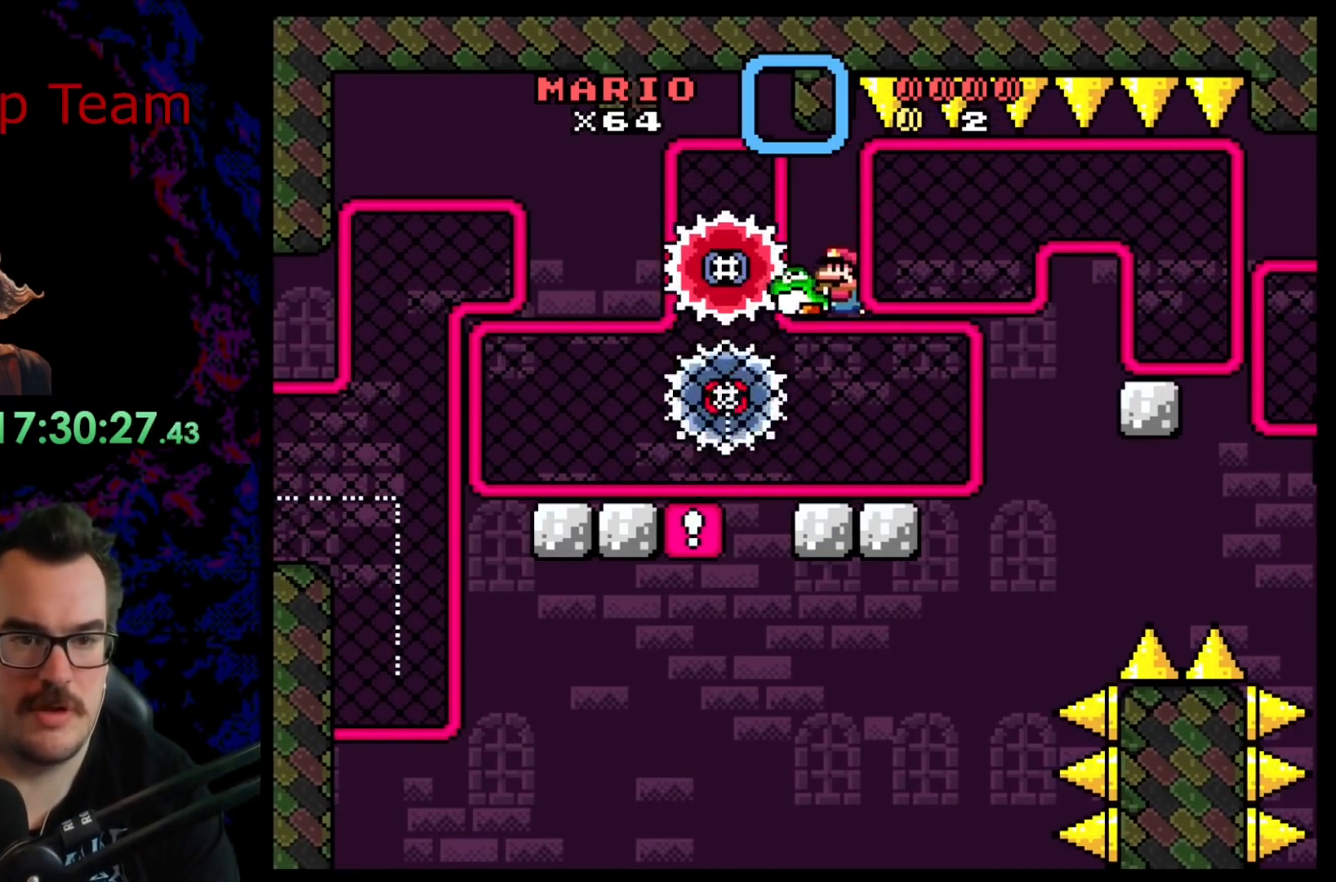
{"buttons": ["Y"], "events": []}
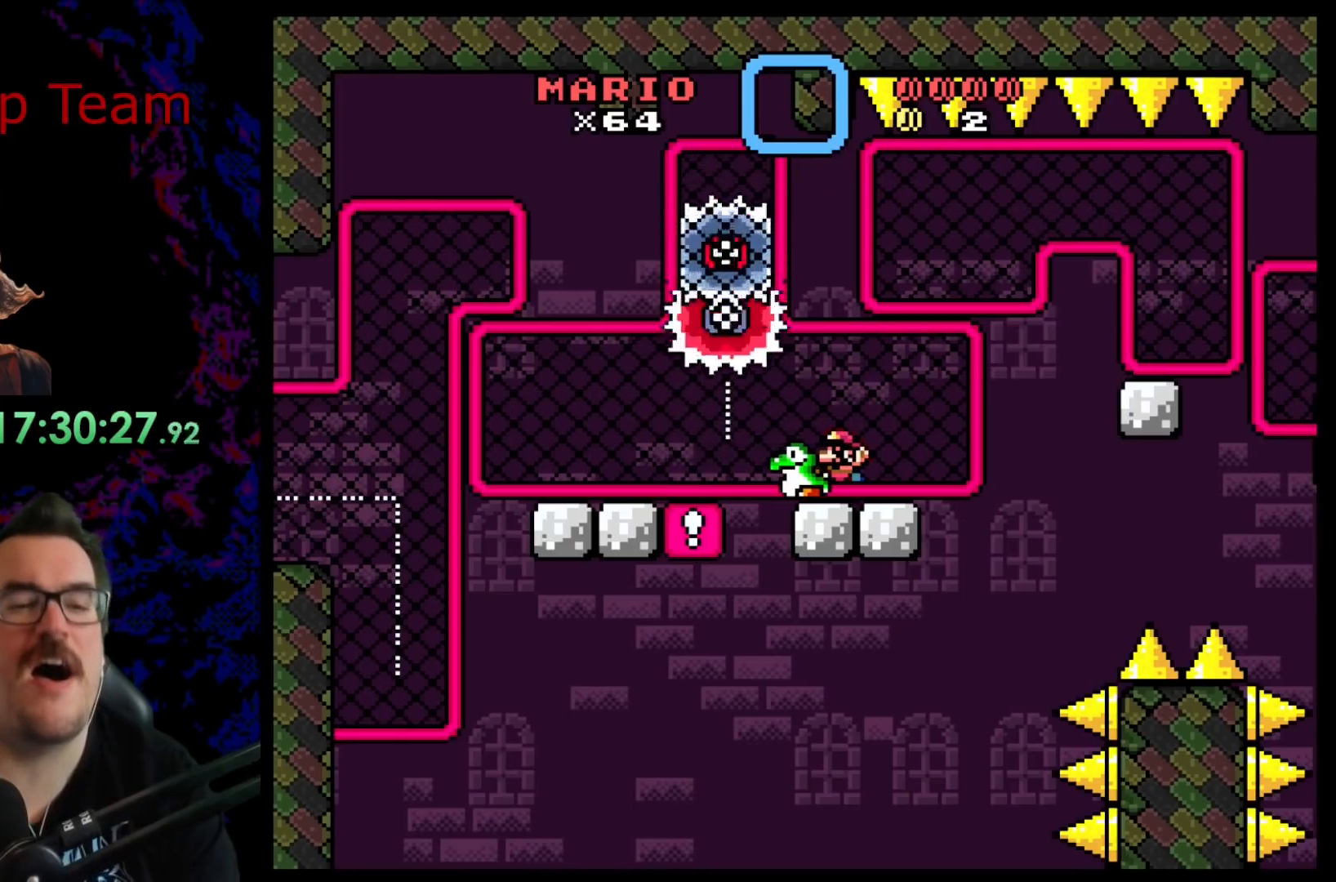
{"buttons": ["Y"], "events": []}
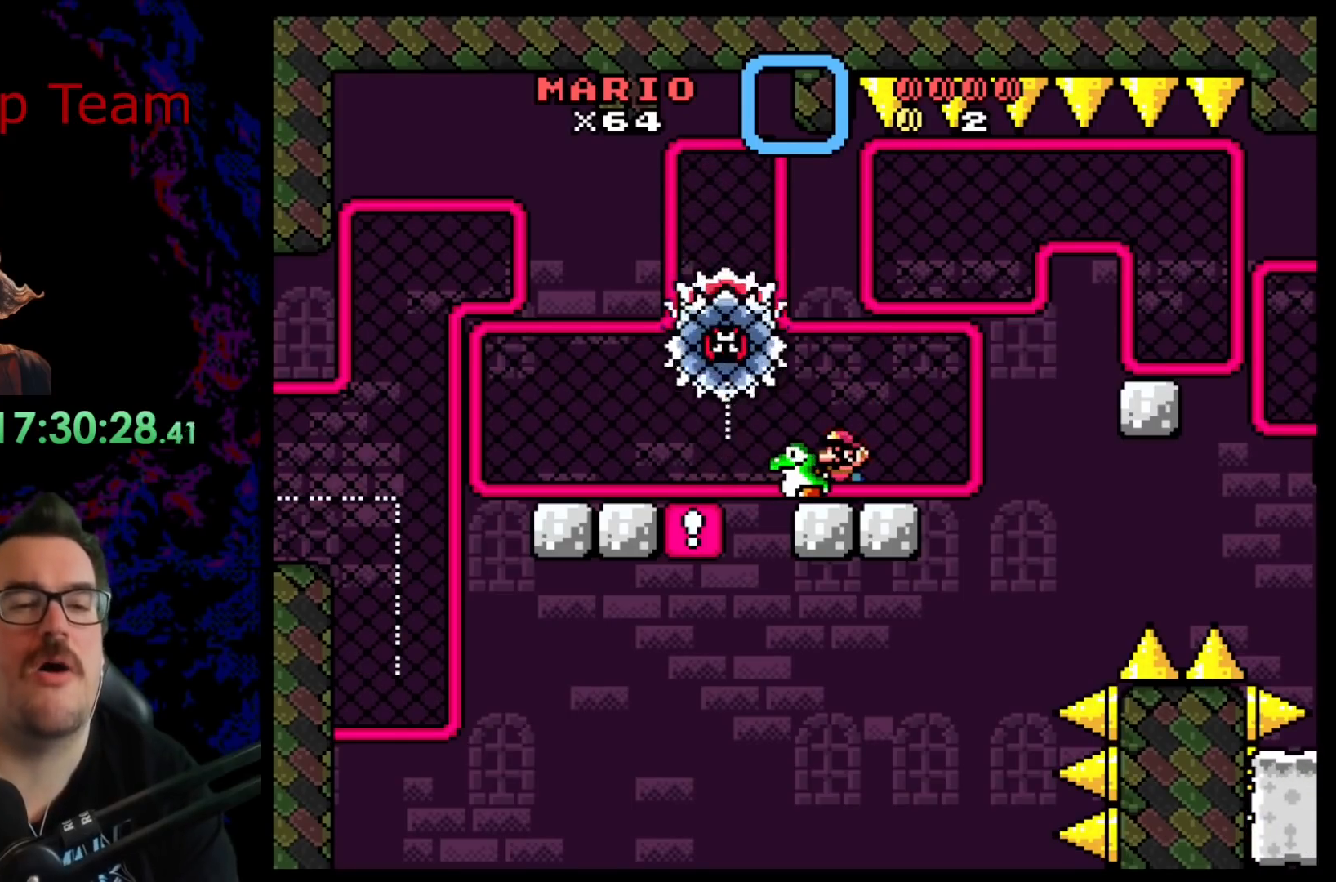
{"buttons": ["Y"], "events": [[50, "START", "down"], [217, "START", "up"]]}
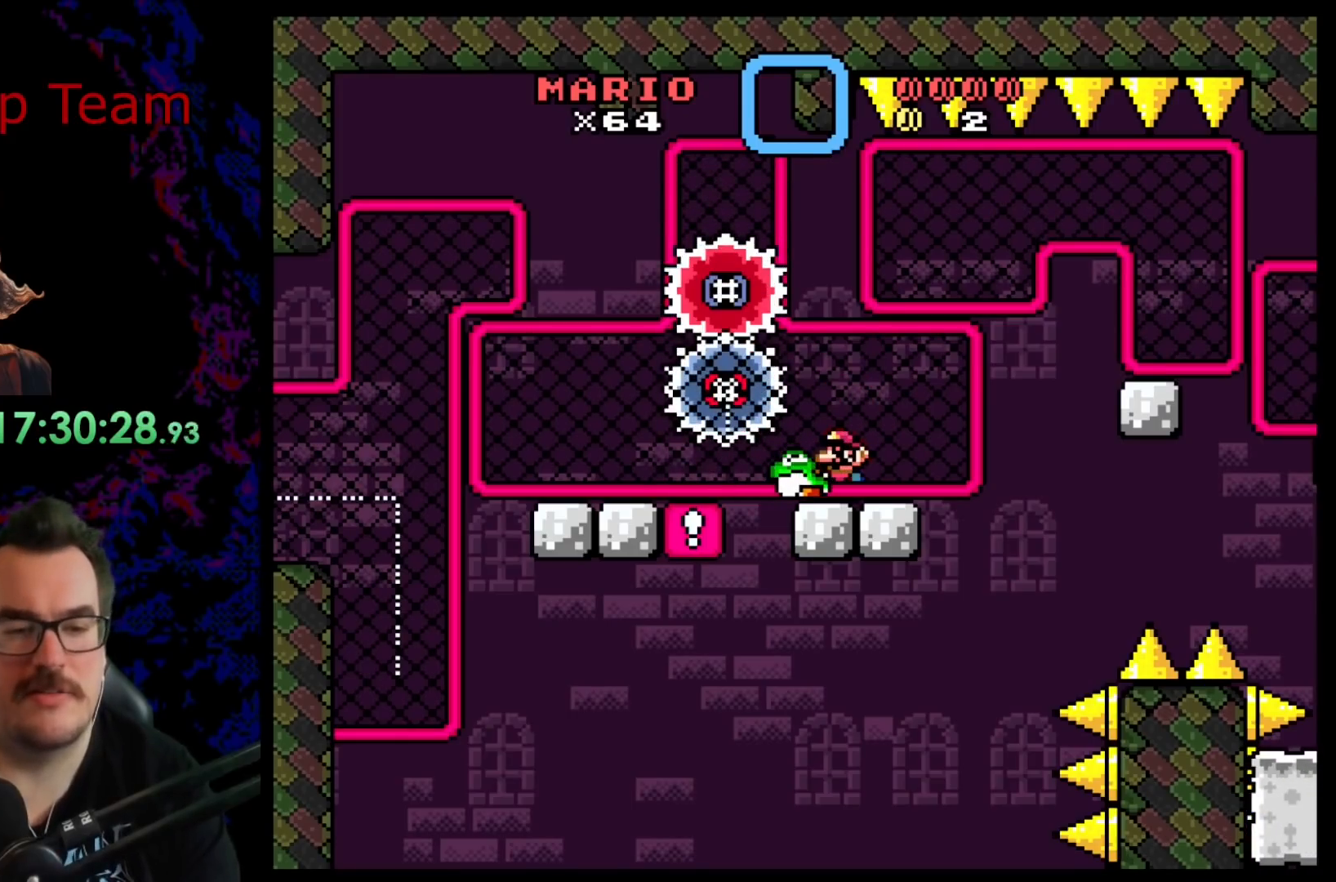
{"buttons": ["B", "Y"], "events": [[100, "B", "down"]]}
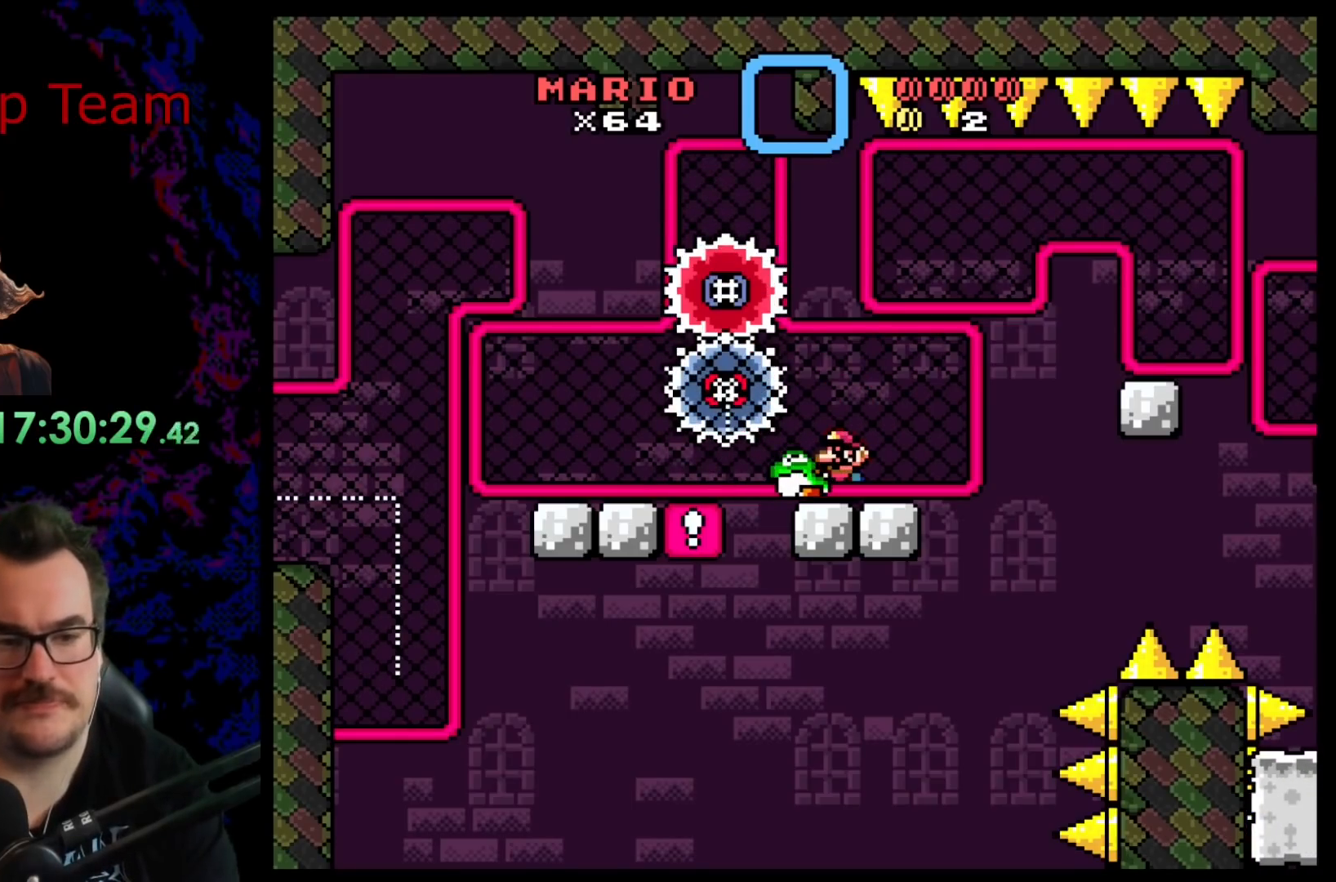
{"buttons": ["B", "Y"], "events": [[350, "START", "down"], [483, "START", "up"]]}
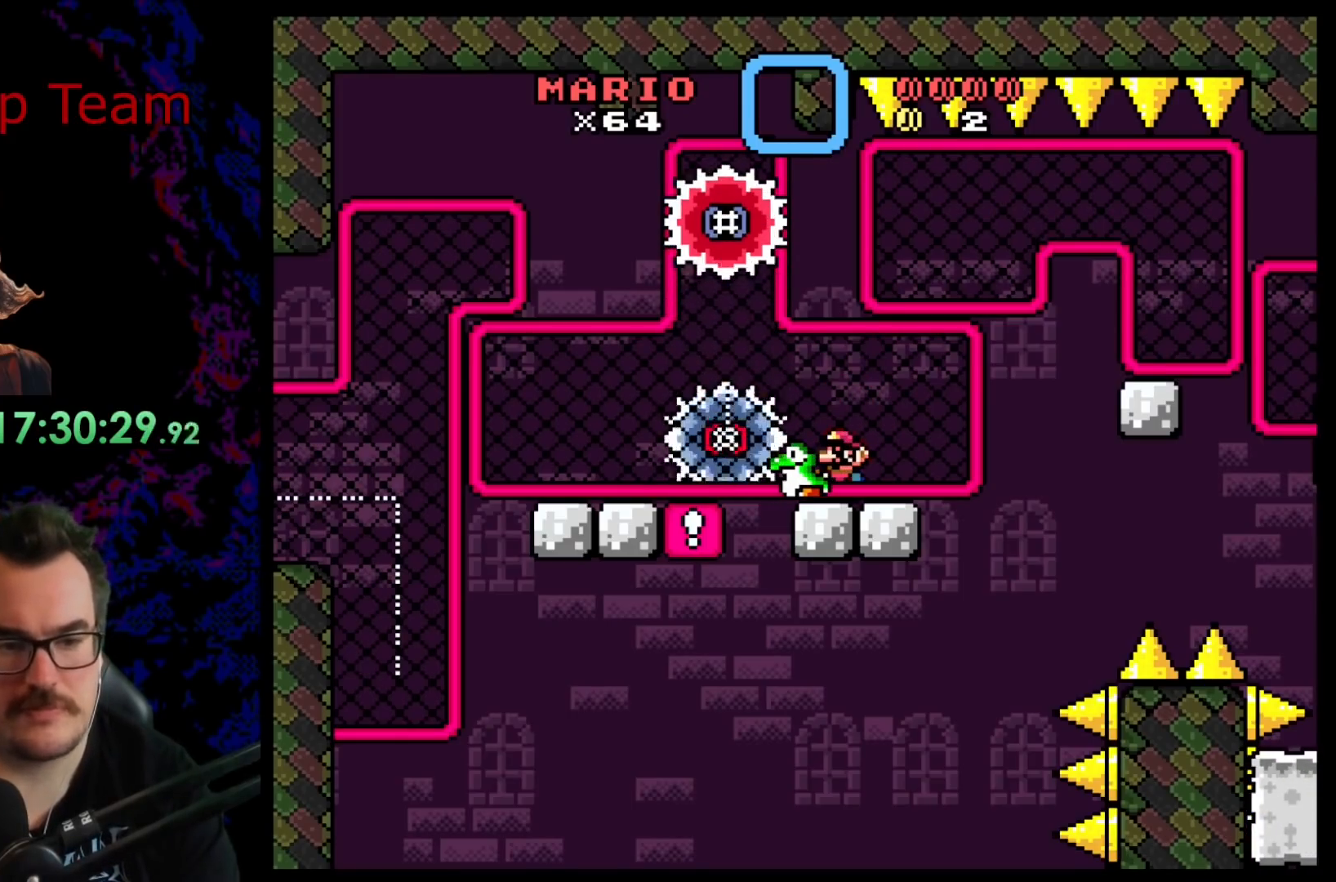
{"buttons": ["B", "Y"], "events": []}
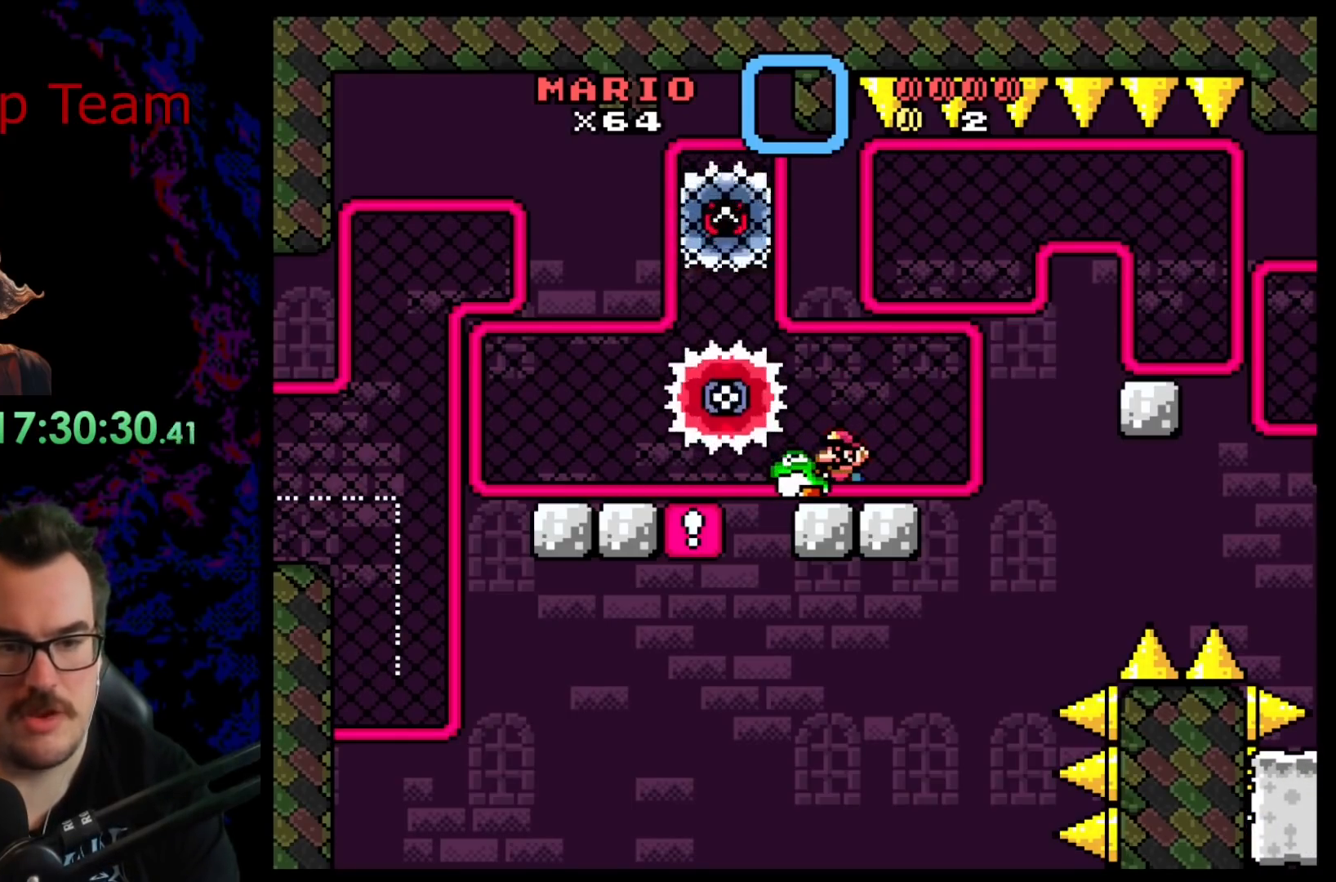
{"buttons": ["B", "Y"], "events": []}
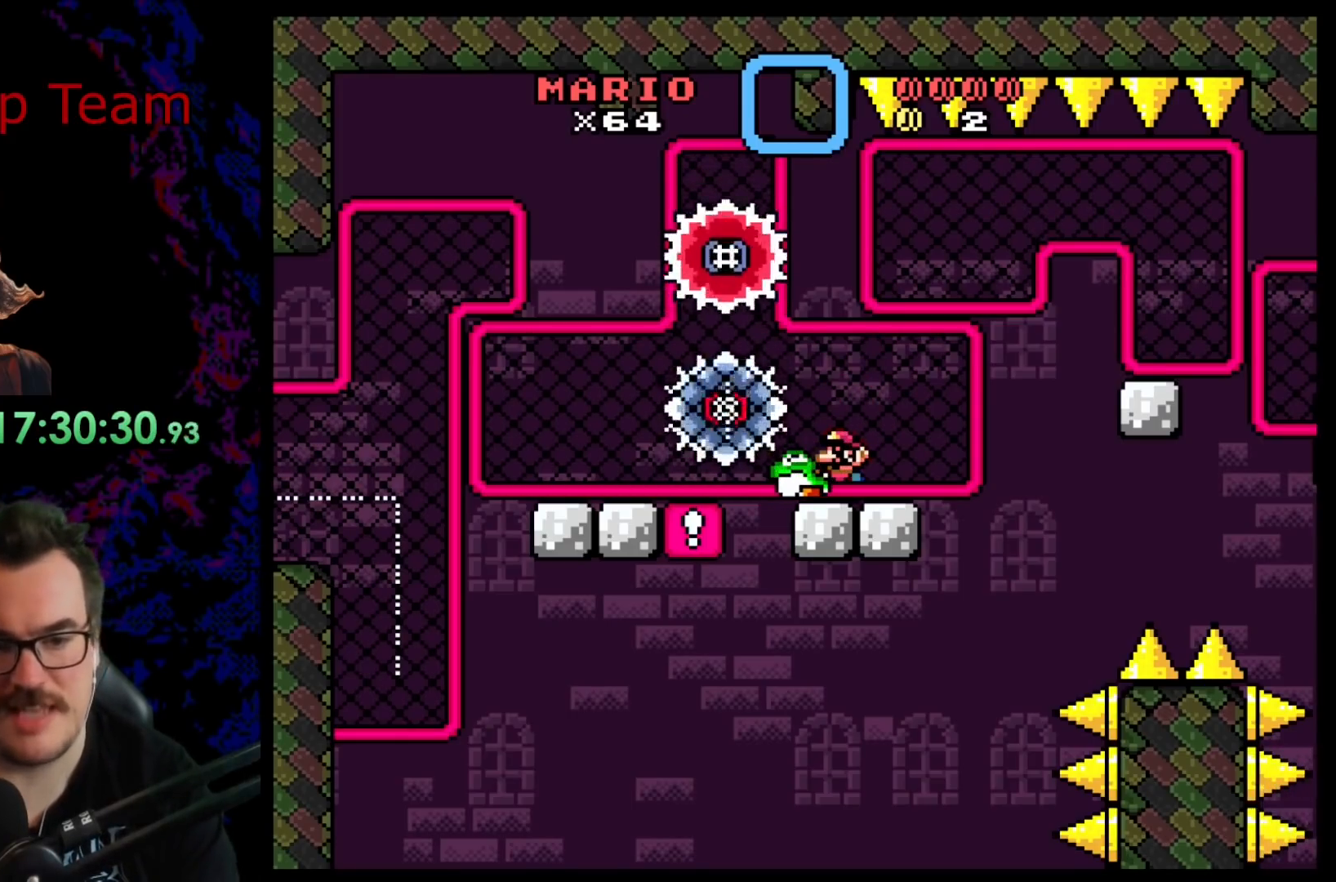
{"buttons": ["B", "Y"], "events": []}
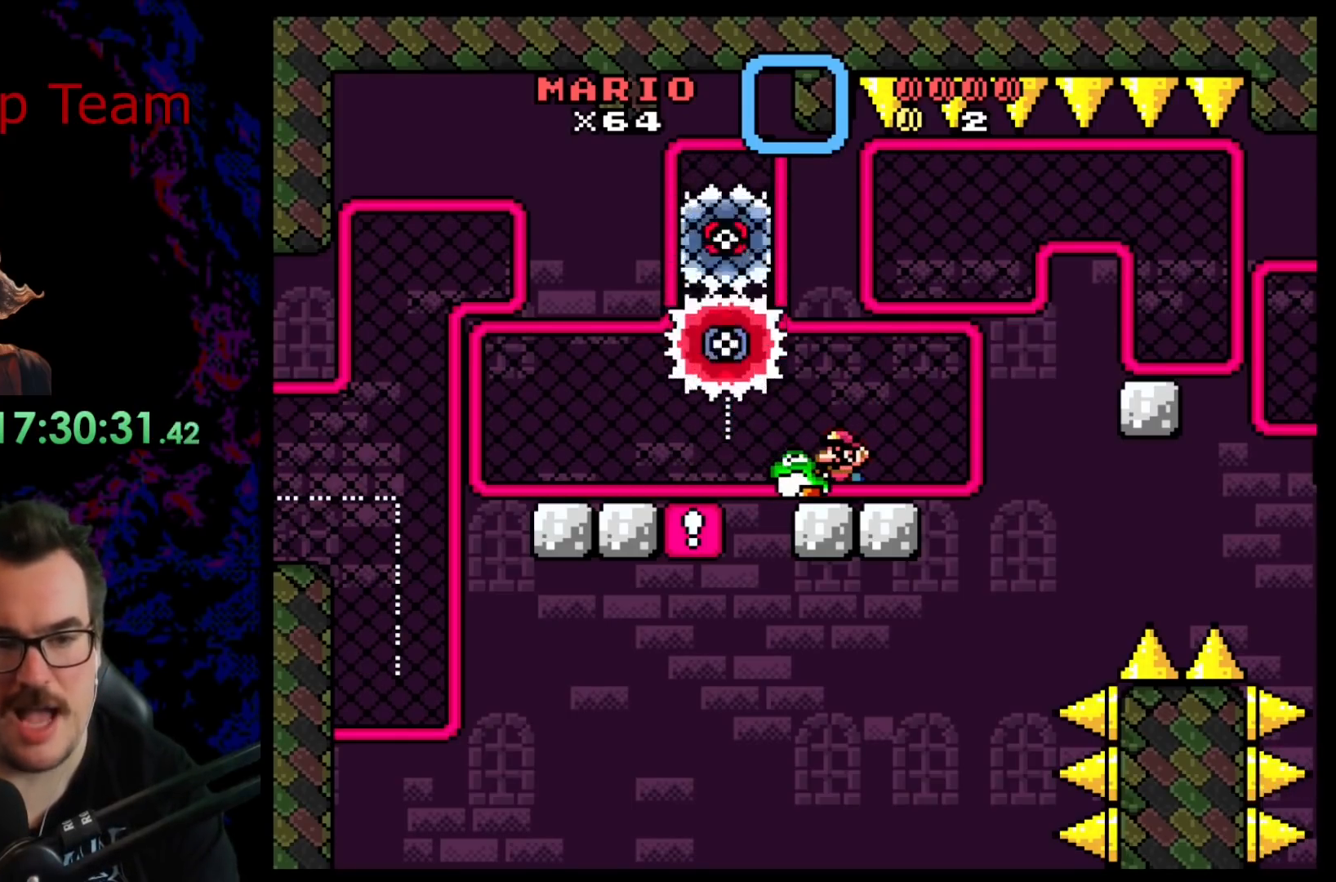
{"buttons": ["B", "Y"], "events": []}
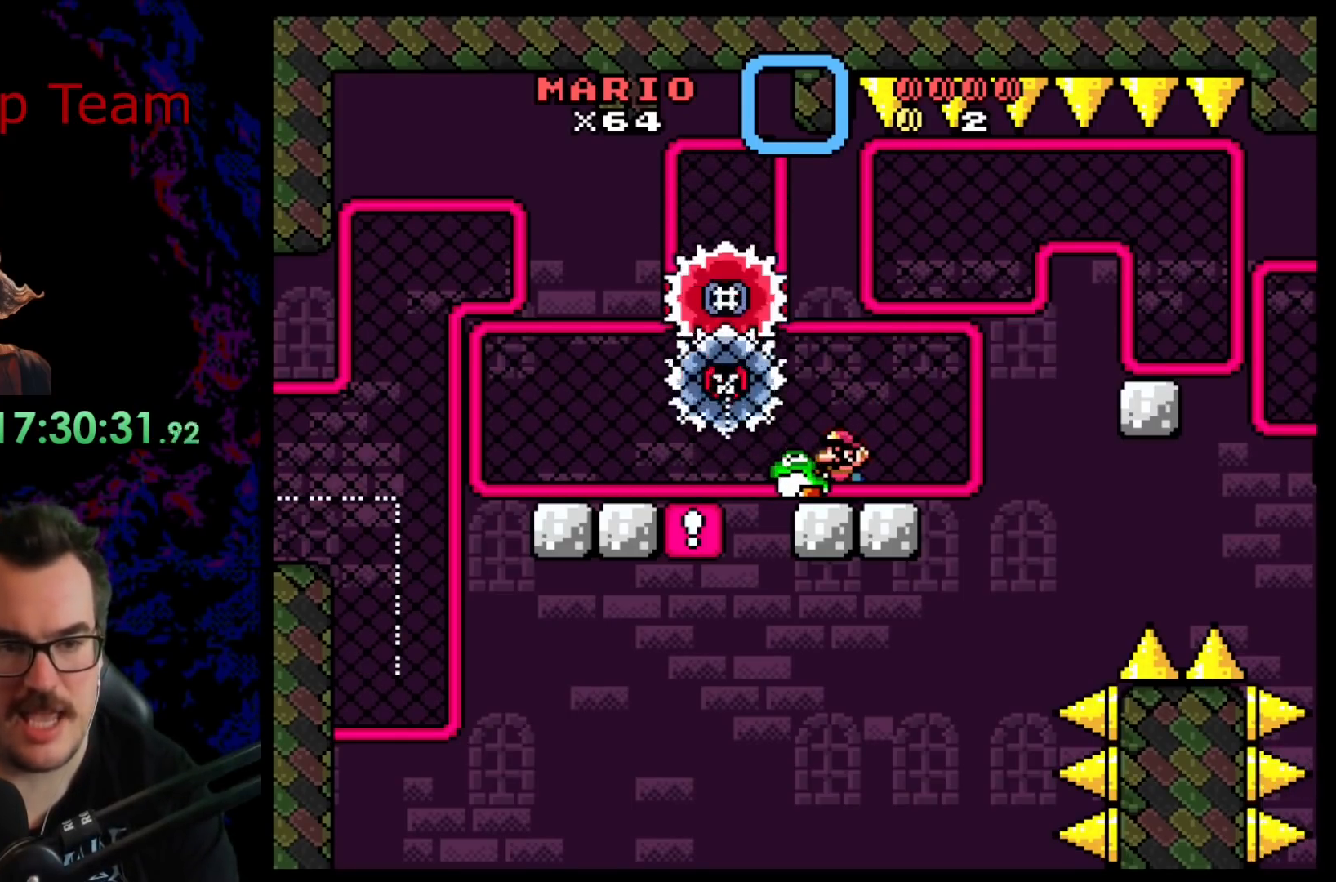
{"buttons": ["B", "Y"], "events": []}
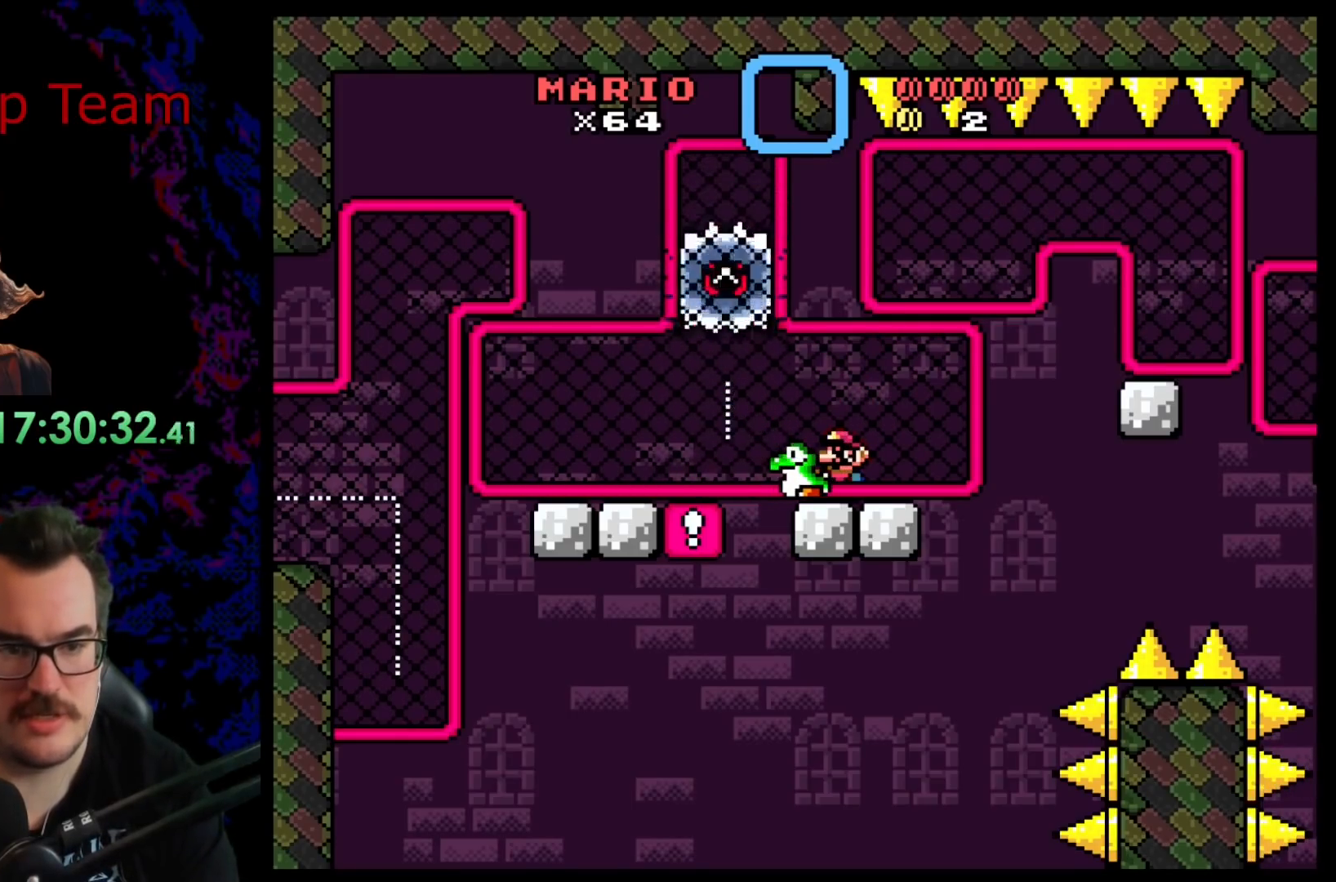
{"buttons": ["B", "Y"], "events": []}
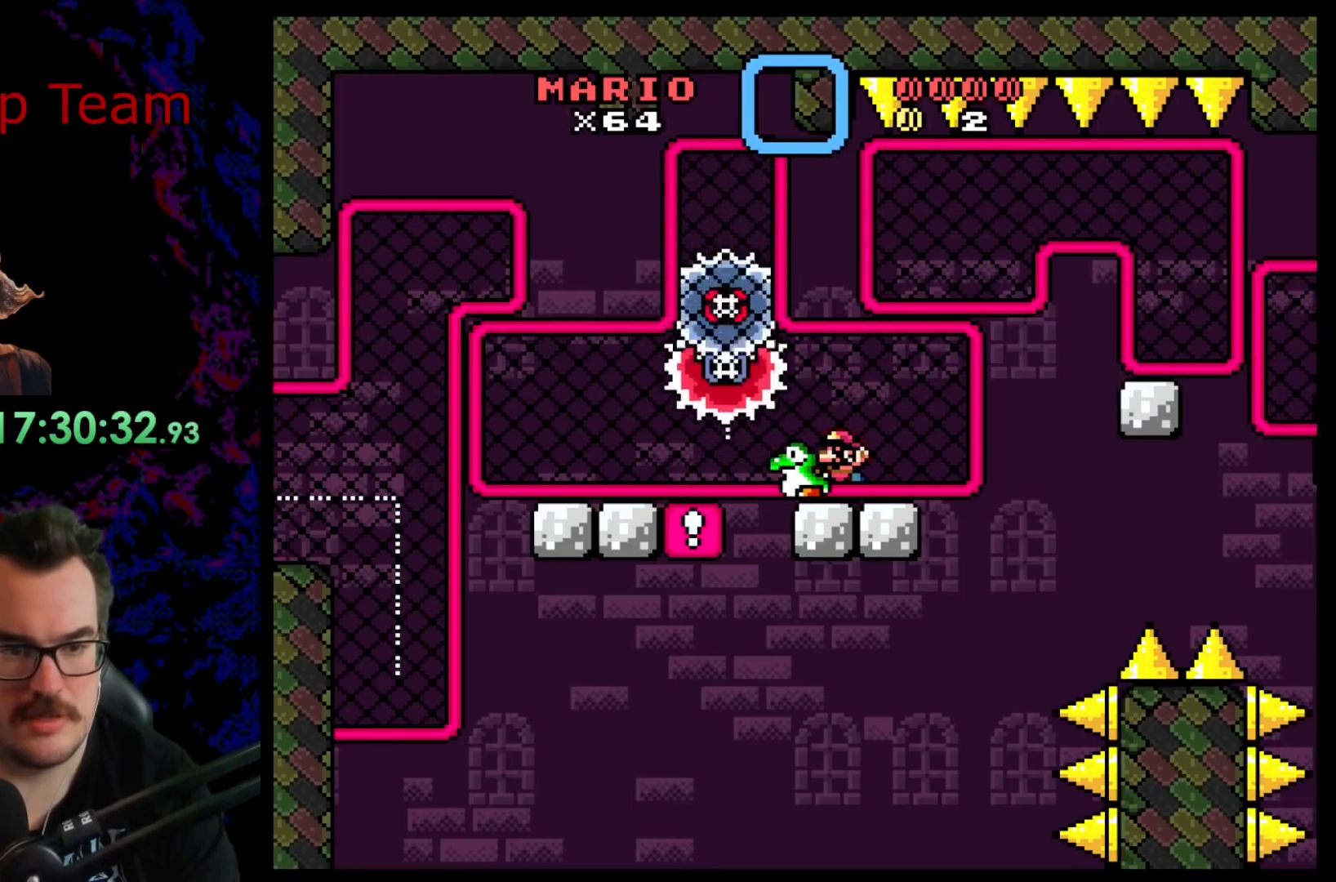
{"buttons": ["B", "Y", "DPAD_LEFT"], "events": [[283, "DPAD_LEFT", "down"]]}
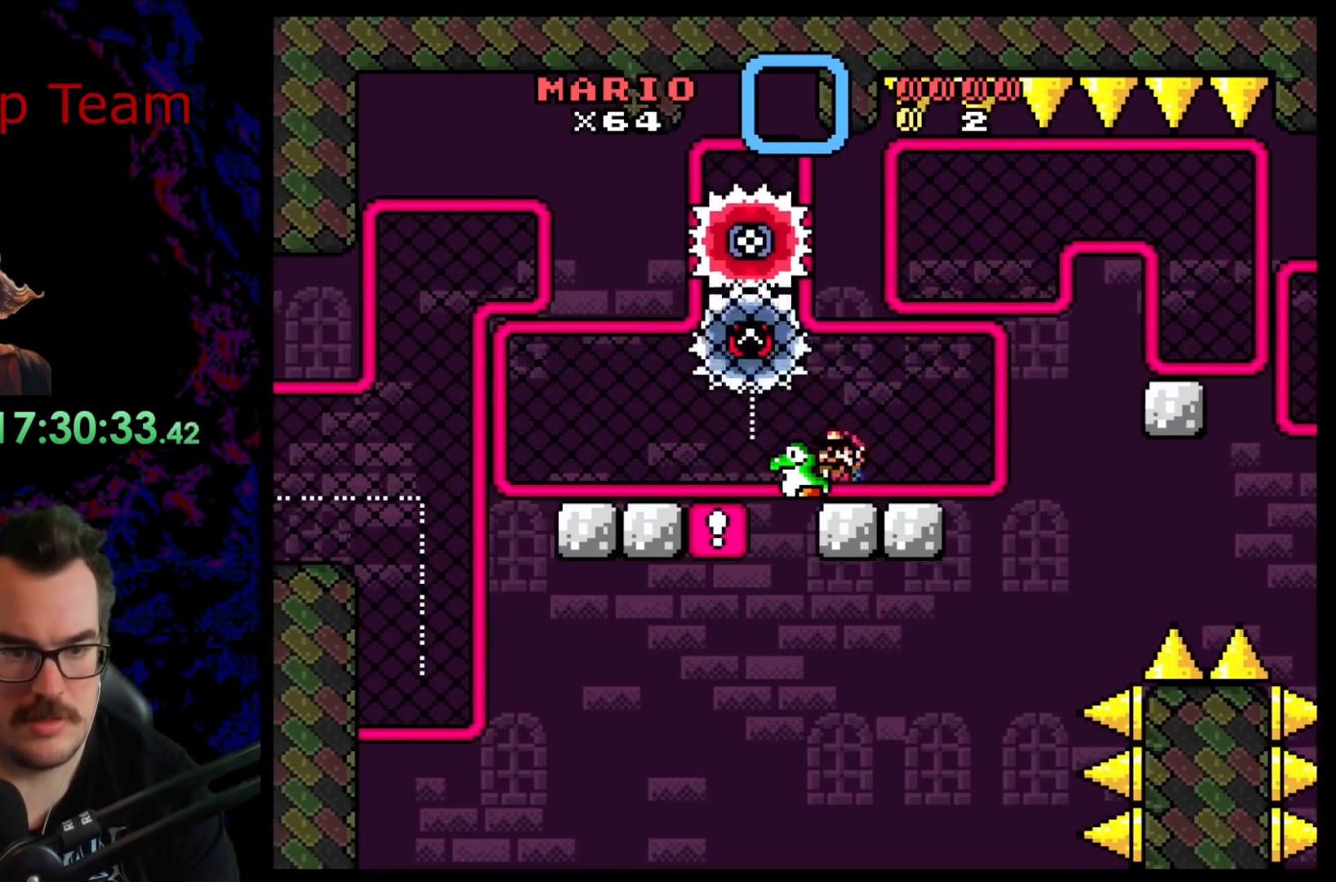
{"buttons": ["B", "Y", "DPAD_RIGHT"], "events": [[367, "DPAD_LEFT", "up"], [400, "DPAD_RIGHT", "down"]]}
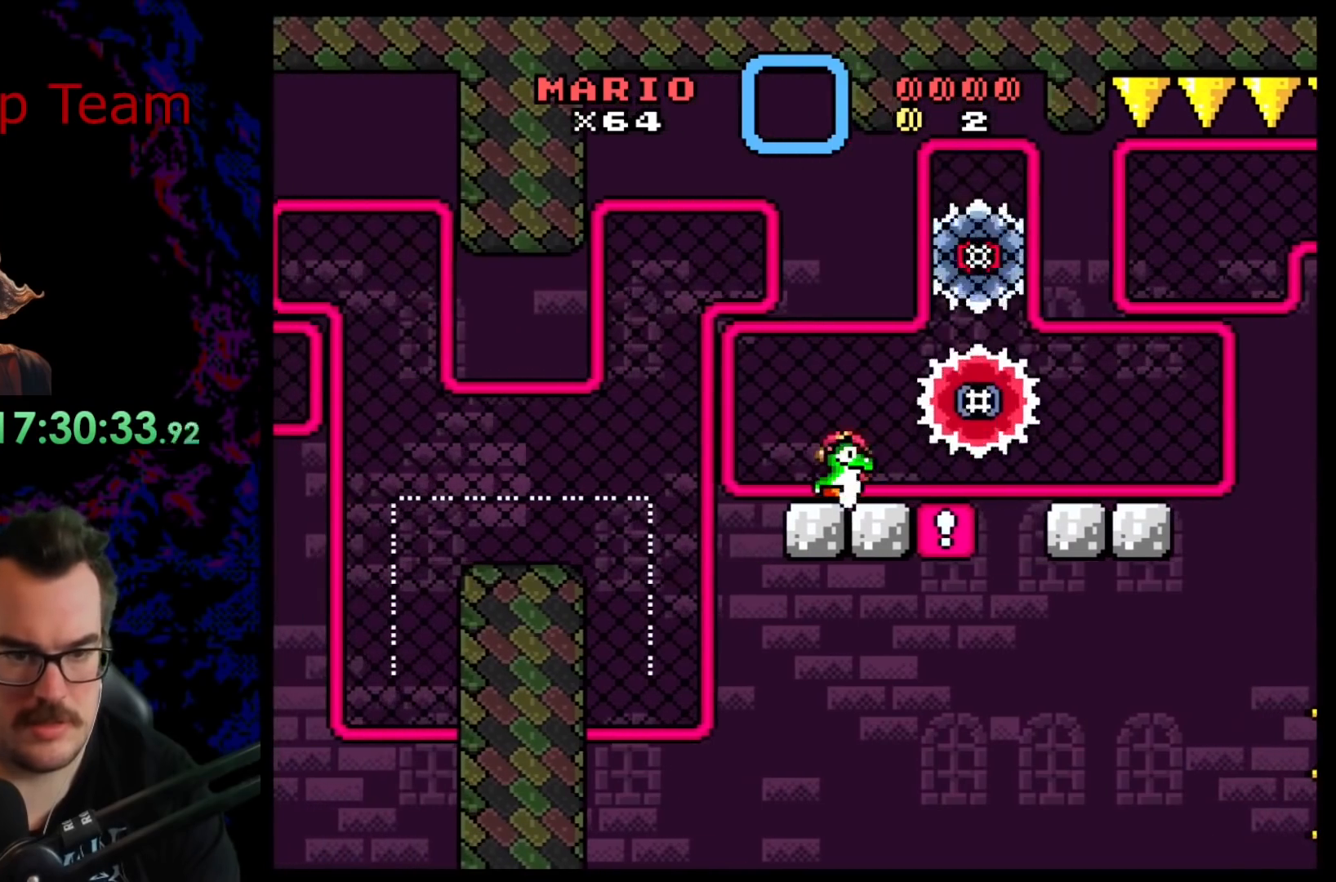
{"buttons": ["B", "Y"], "events": [[33, "DPAD_RIGHT", "up"]]}
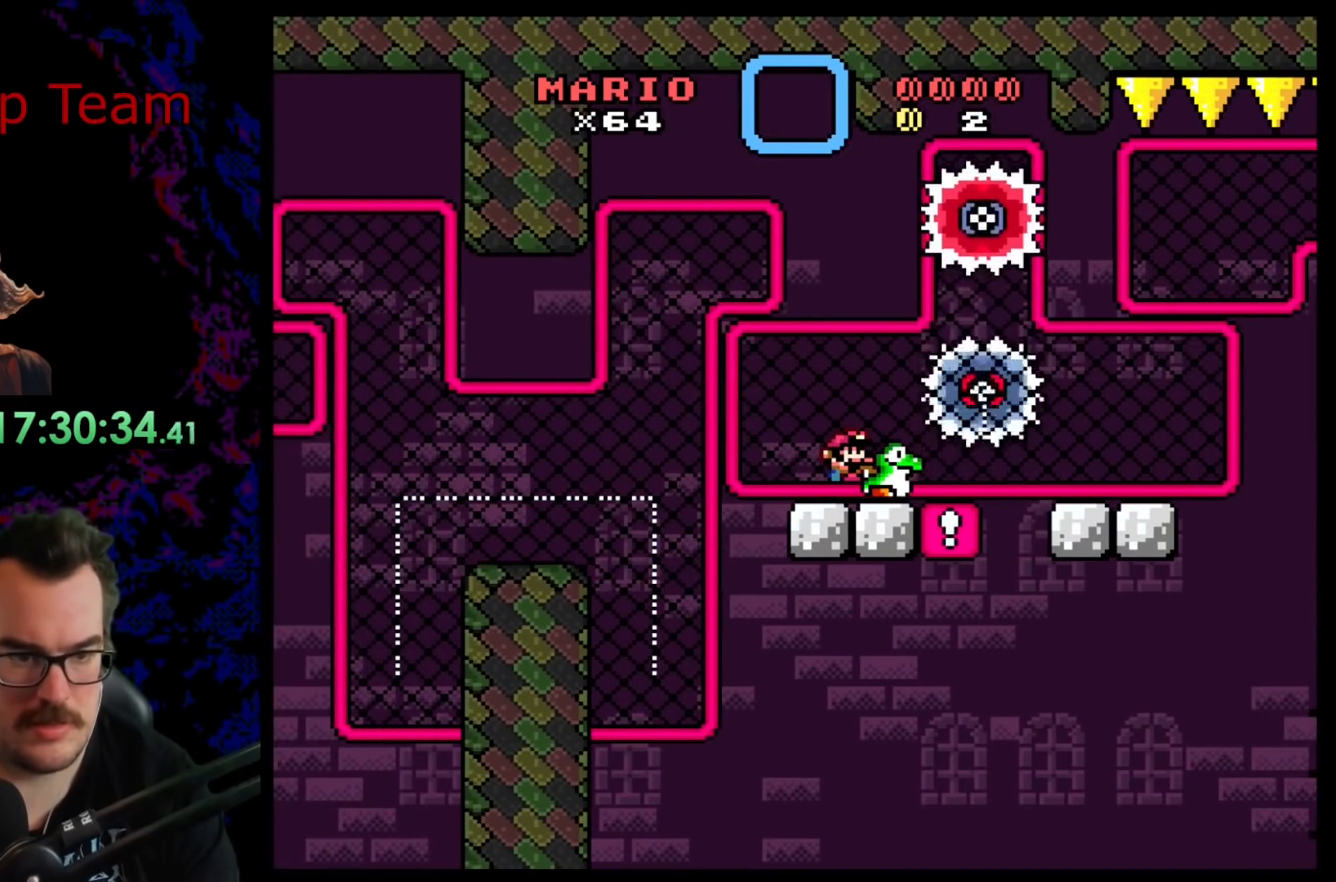
{"buttons": ["B", "Y"], "events": []}
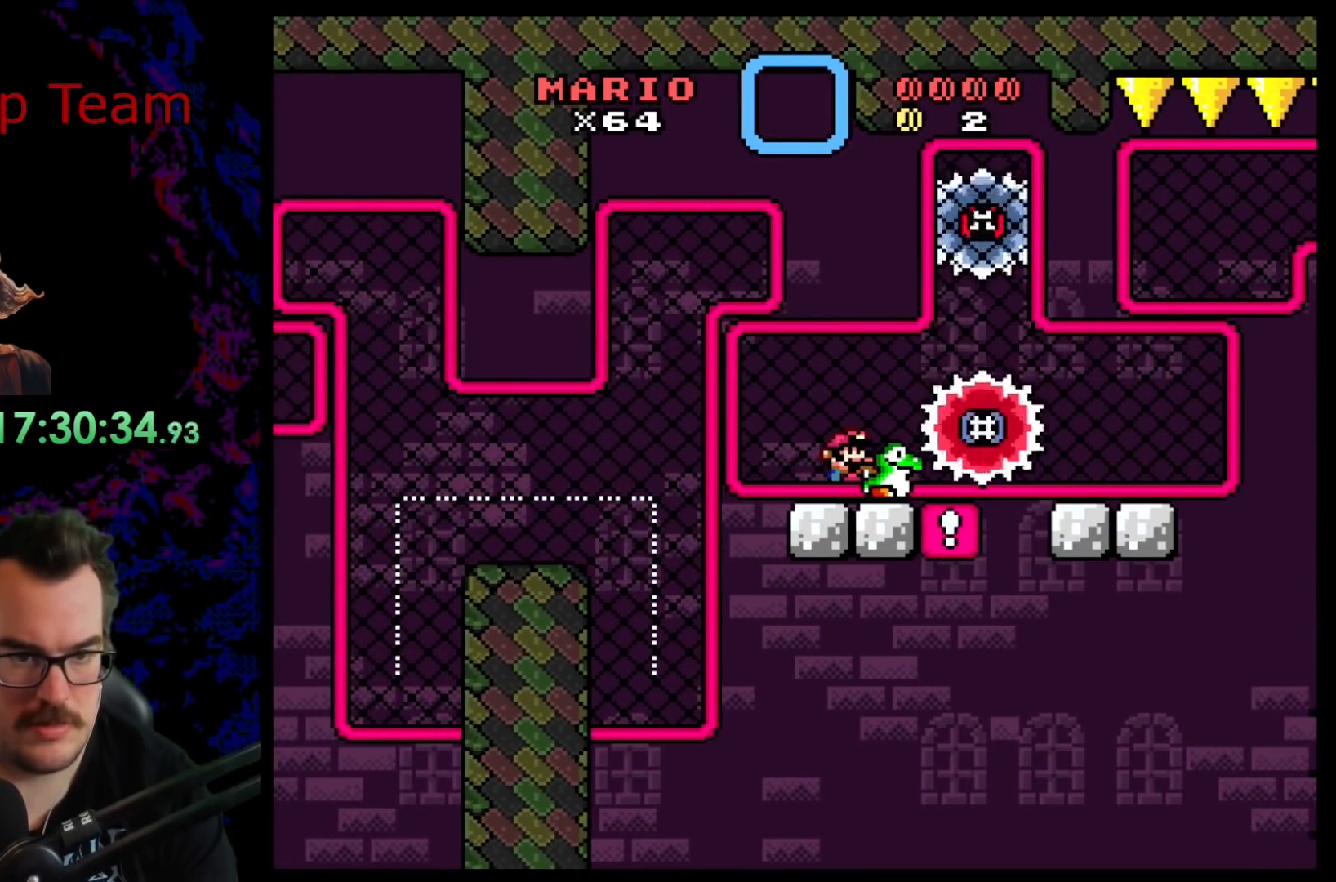
{"buttons": ["Y", "DPAD_LEFT"], "events": [[33, "B", "up"], [150, "DPAD_LEFT", "down"], [283, "DPAD_LEFT", "up"], [317, "DPAD_LEFT", "down"], [383, "B", "down"], [433, "B", "up"]]}
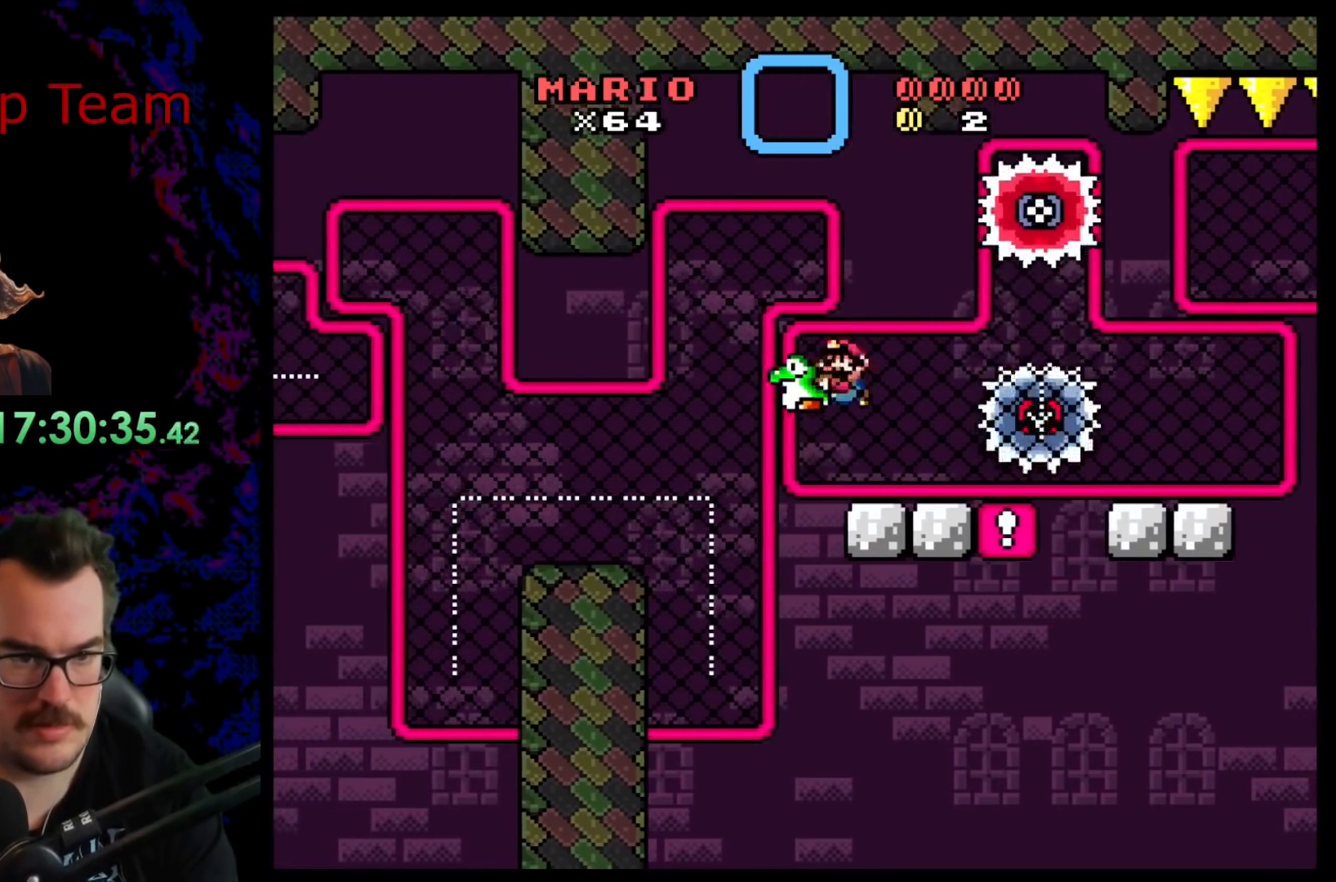
{"buttons": ["B", "Y", "DPAD_RIGHT"], "events": [[333, "B", "down"], [367, "DPAD_LEFT", "up"], [417, "DPAD_RIGHT", "down"]]}
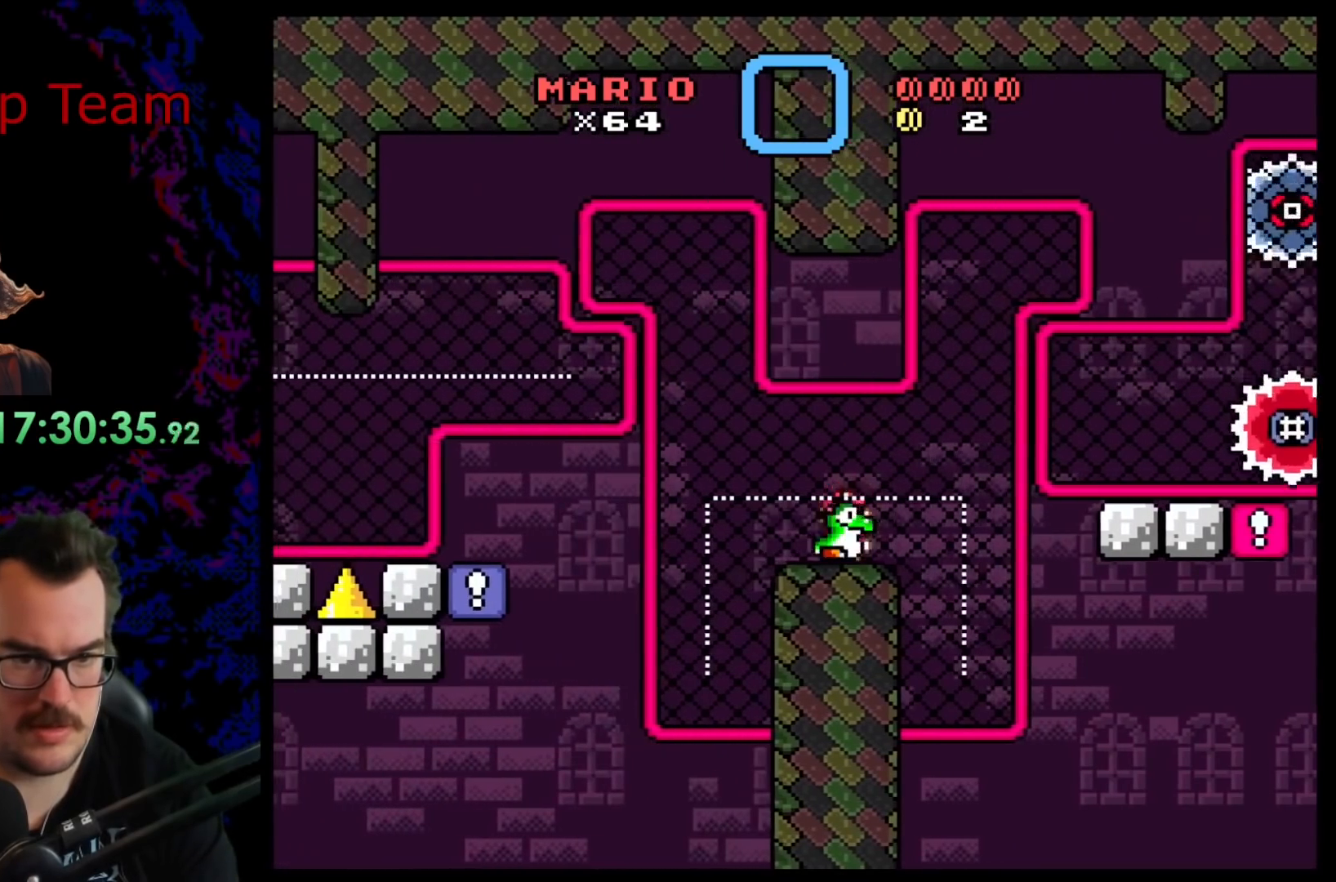
{"buttons": ["Y"], "events": [[50, "DPAD_RIGHT", "up"], [433, "B", "up"]]}
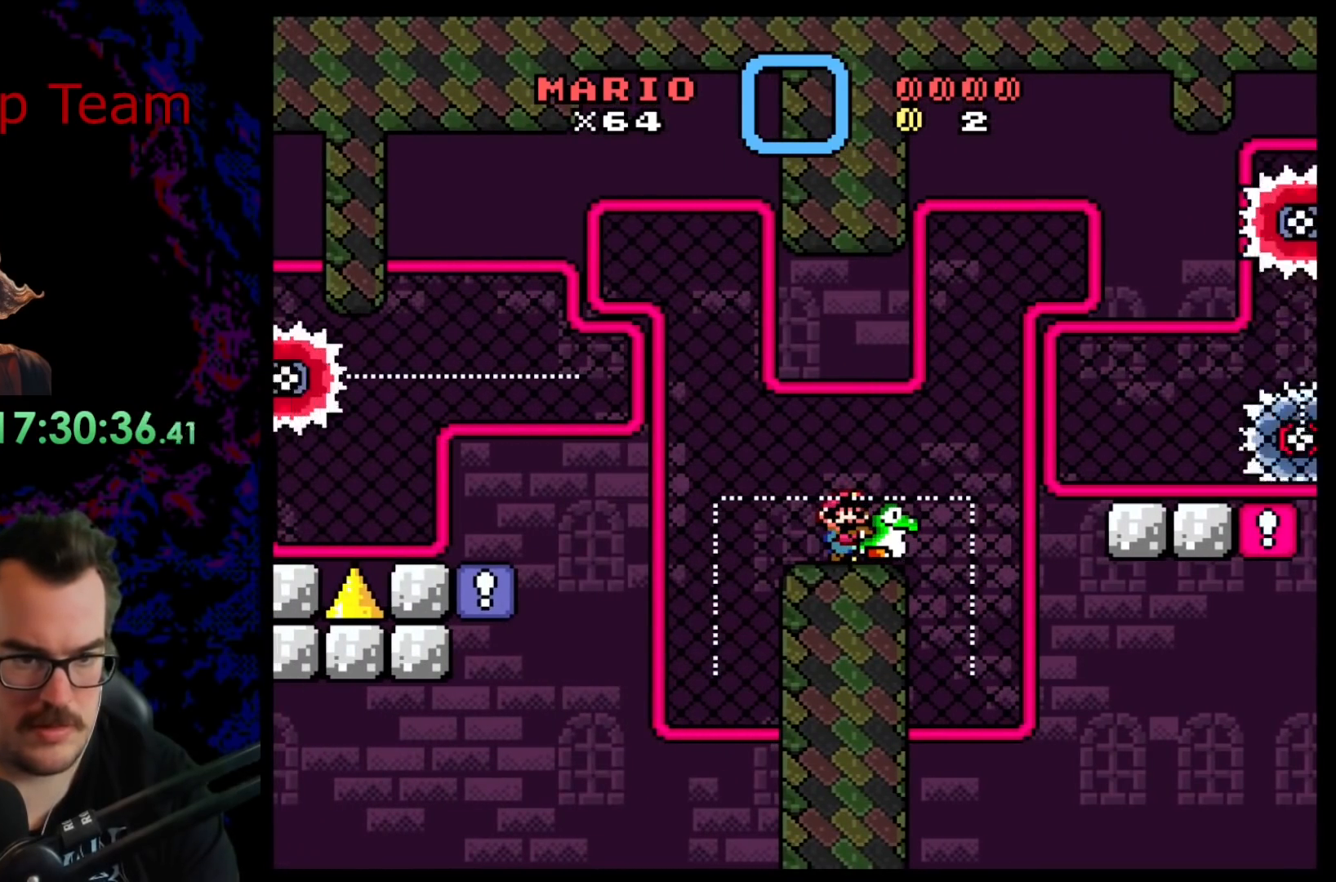
{"buttons": ["Y"], "events": []}
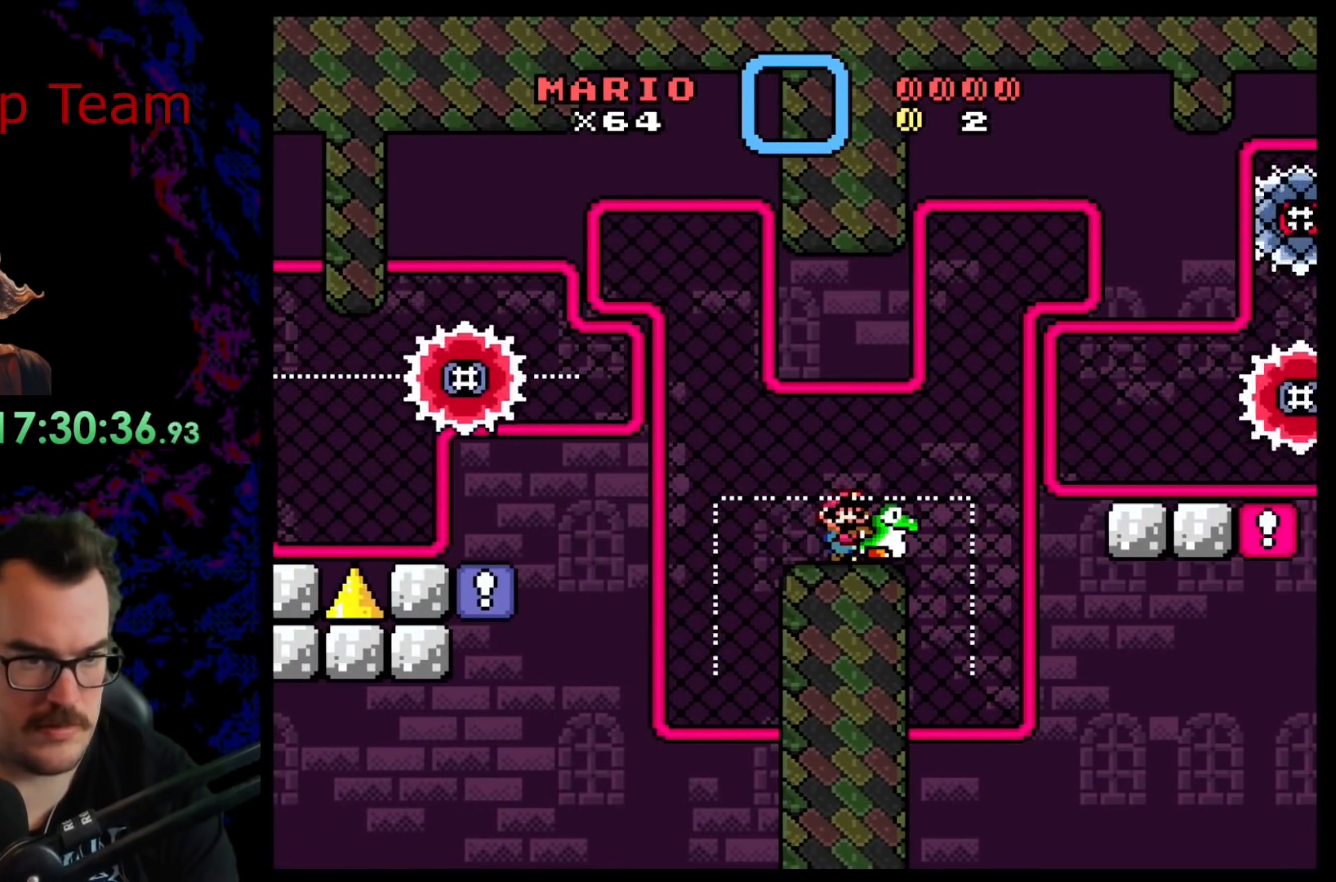
{"buttons": ["Y"], "events": []}
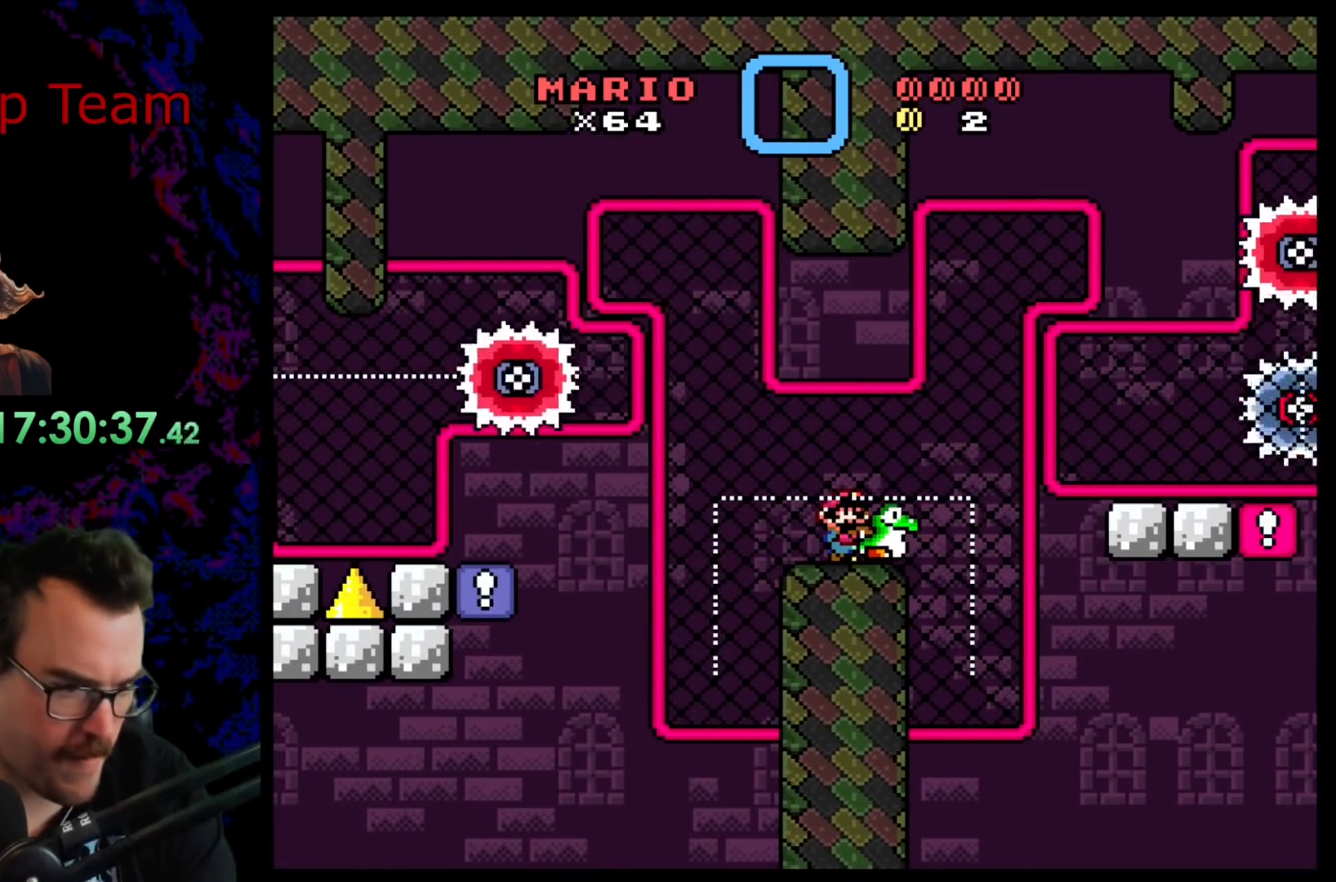
{"buttons": ["Y"], "events": []}
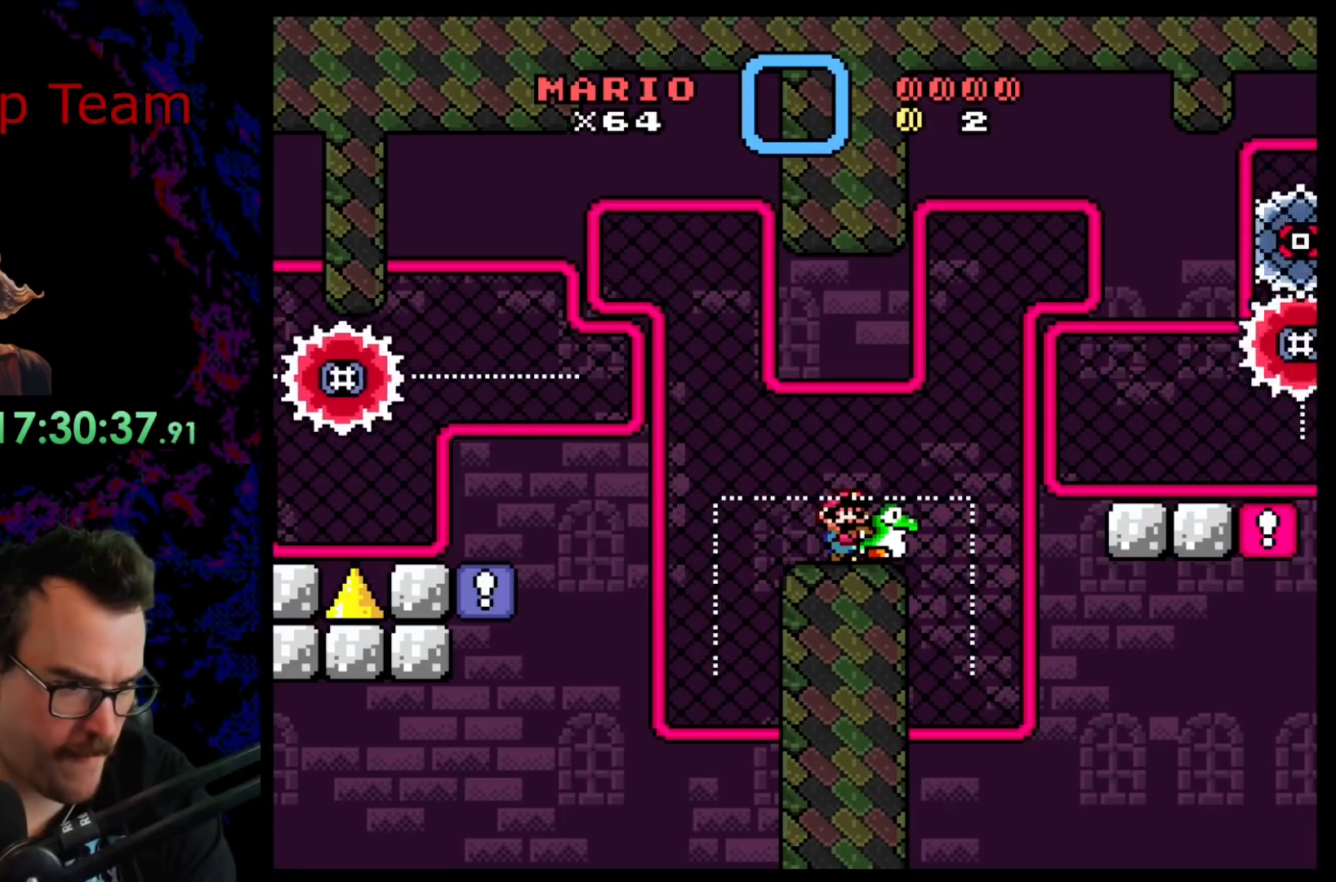
{"buttons": ["Y", "DPAD_LEFT"], "events": [[433, "DPAD_LEFT", "down"]]}
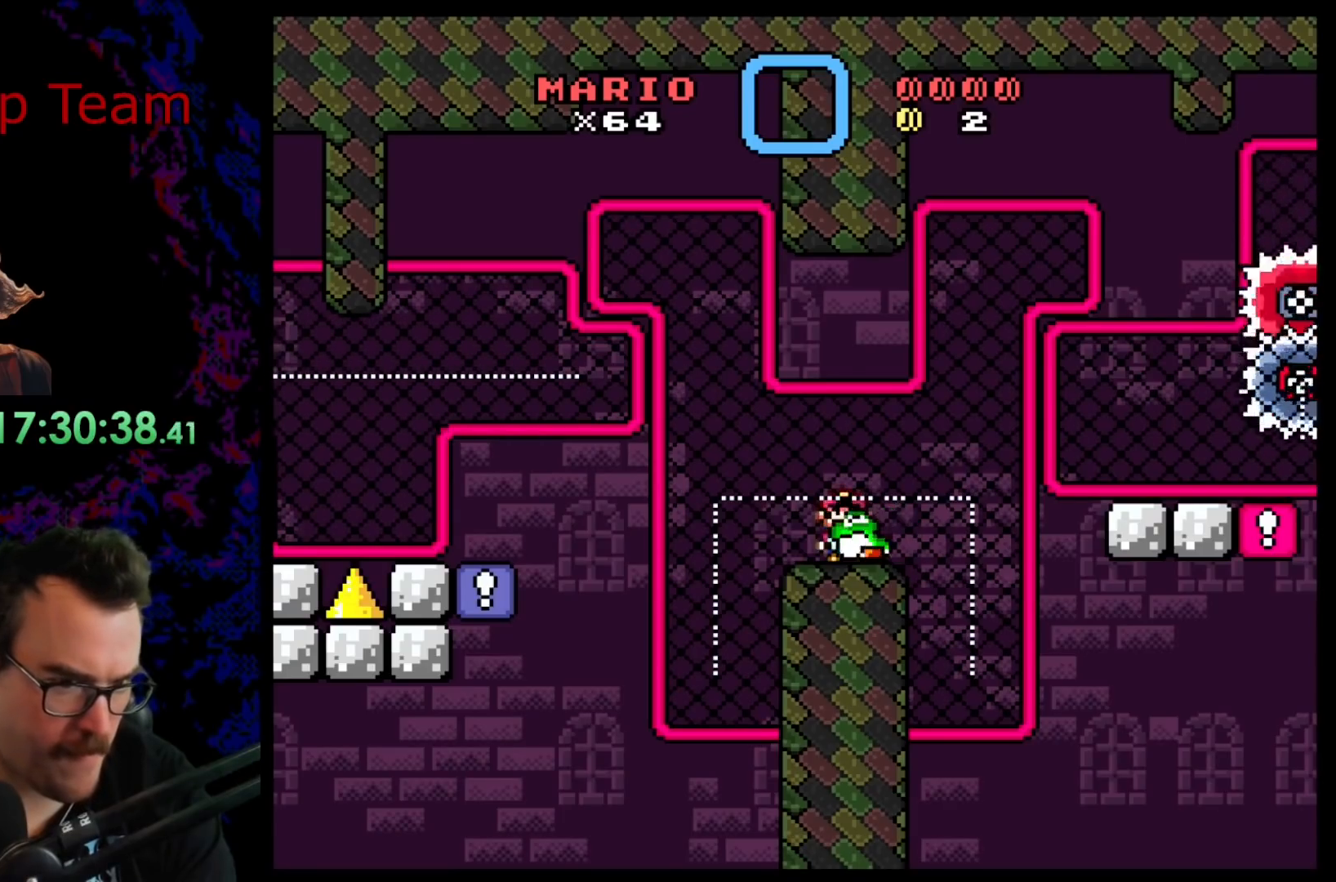
{"buttons": ["B", "Y", "DPAD_LEFT"], "events": [[183, "B", "down"], [267, "B", "up"], [467, "B", "down"]]}
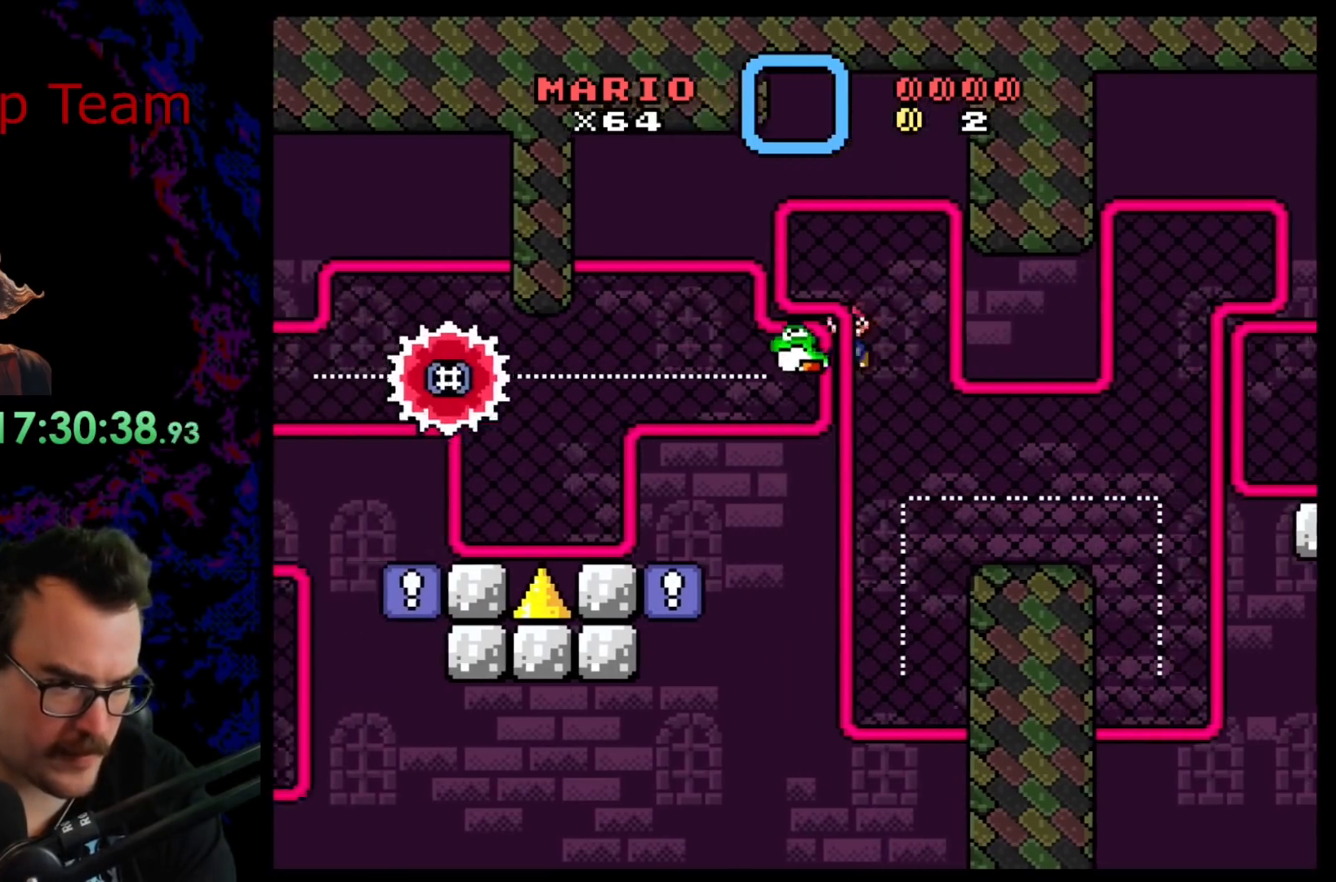
{"buttons": ["B", "Y"], "events": [[200, "DPAD_LEFT", "up"], [283, "DPAD_RIGHT", "down"], [400, "DPAD_RIGHT", "up"]]}
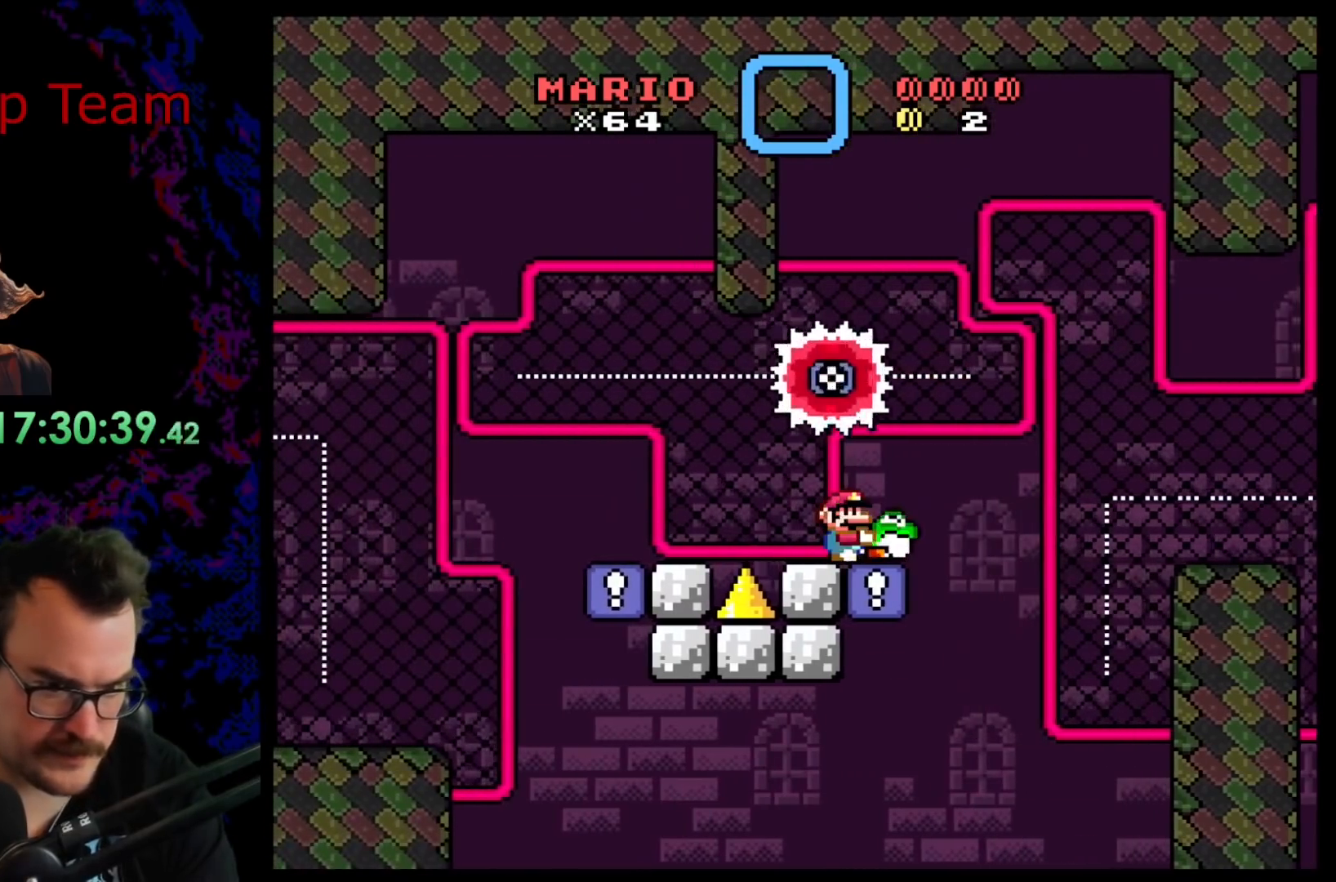
{"buttons": ["B", "Y"], "events": [[67, "DPAD_LEFT", "down"], [150, "DPAD_LEFT", "up"]]}
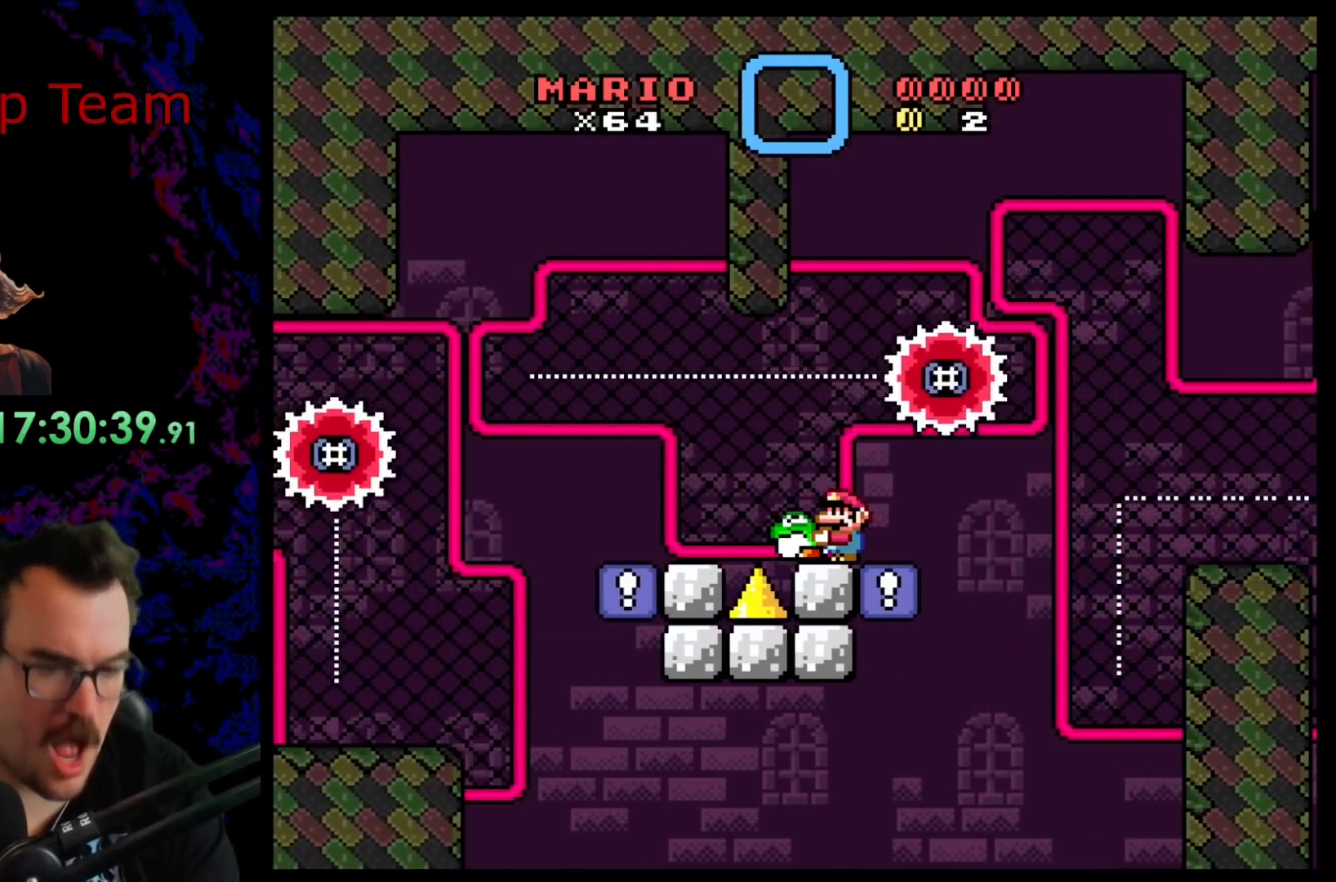
{"buttons": ["B", "Y"], "events": []}
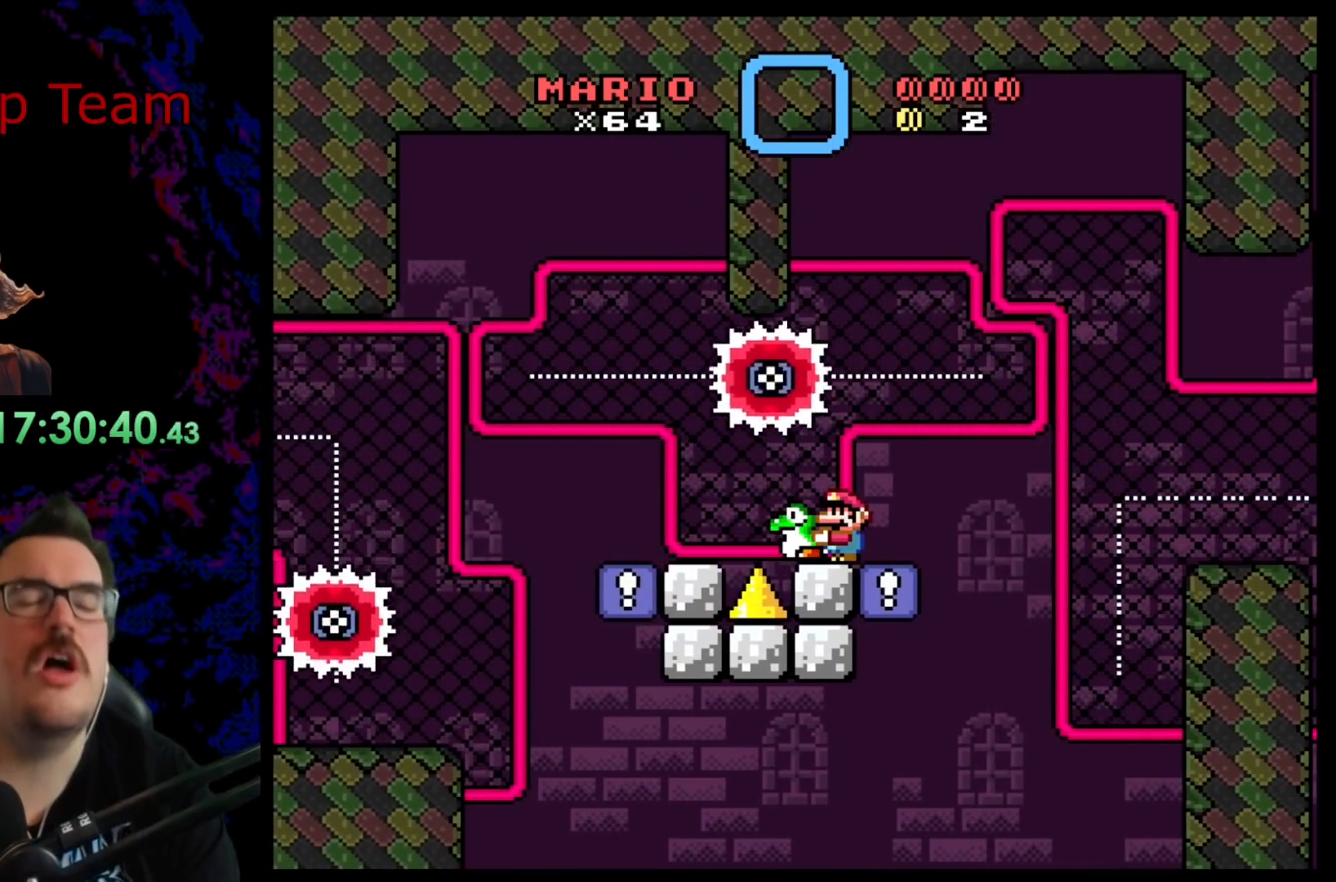
{"buttons": ["B", "Y"], "events": []}